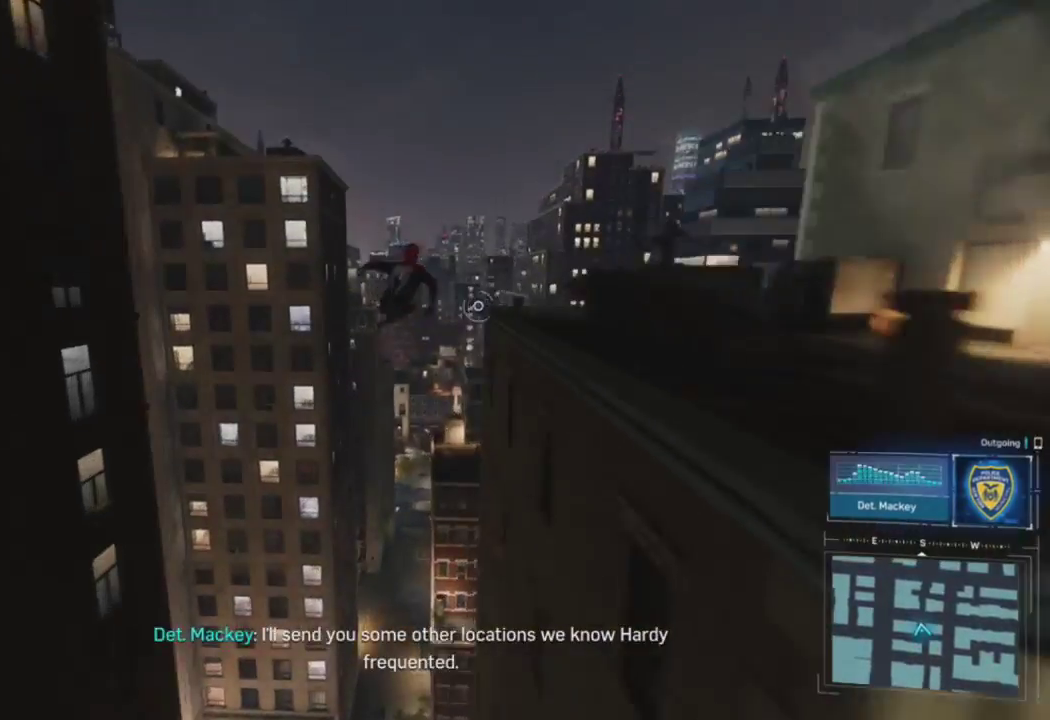
Gameplay with a controller (PlayStation layout); each line is a JSON object with the inputs held at the frame after it. "events" lists button and stick changes between this image and that frame as [ms after this image, input, new state], when the widget could be followed in between.
{"buttons": ["R2"], "left_stick": "up", "right_stick": "right", "events": [[233, "right_stick", "right"]]}
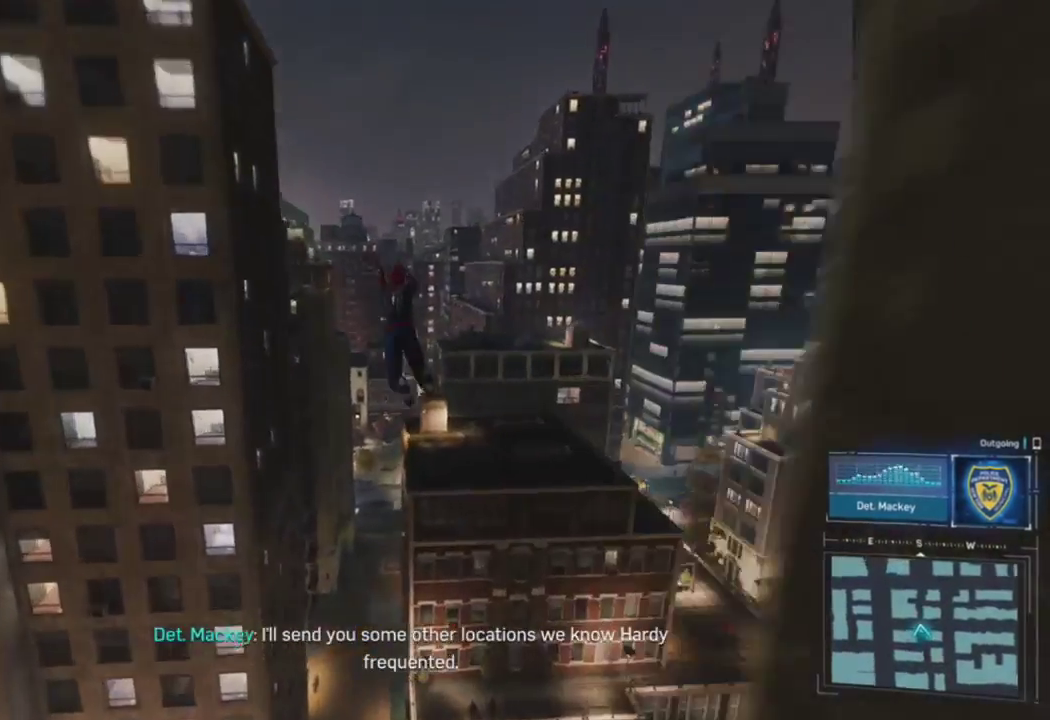
{"buttons": ["R2"], "left_stick": "up", "right_stick": "right", "events": []}
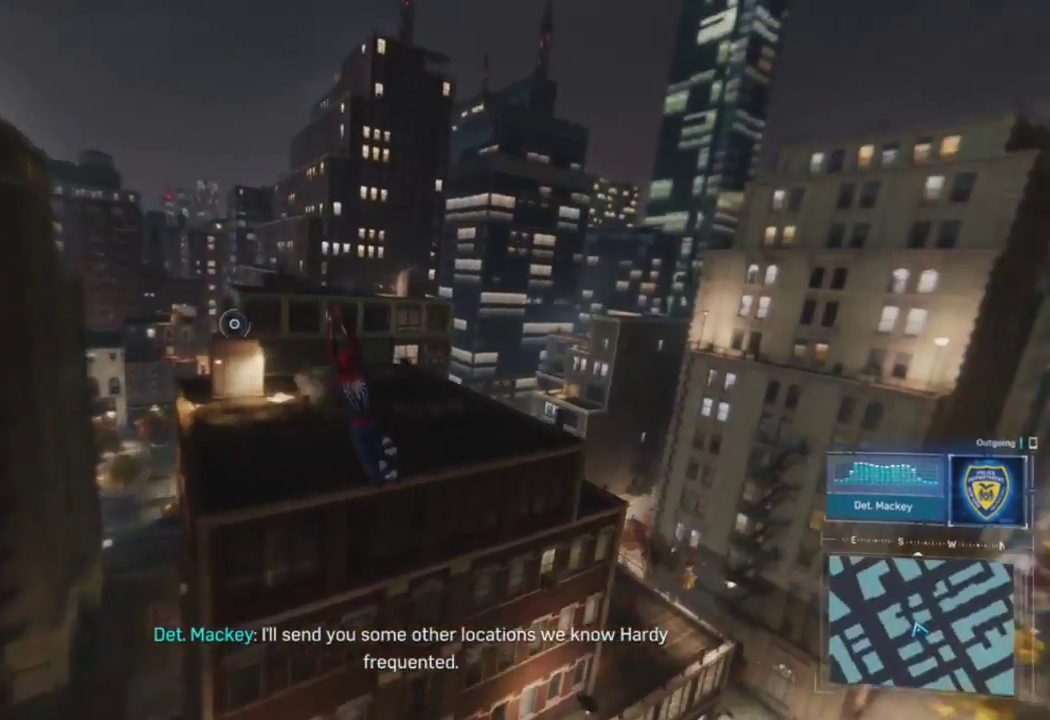
{"buttons": ["CROSS", "R2"], "left_stick": "up", "right_stick": "center", "events": [[233, "right_stick", "up-right"], [283, "CROSS", "down"], [467, "right_stick", "center"]]}
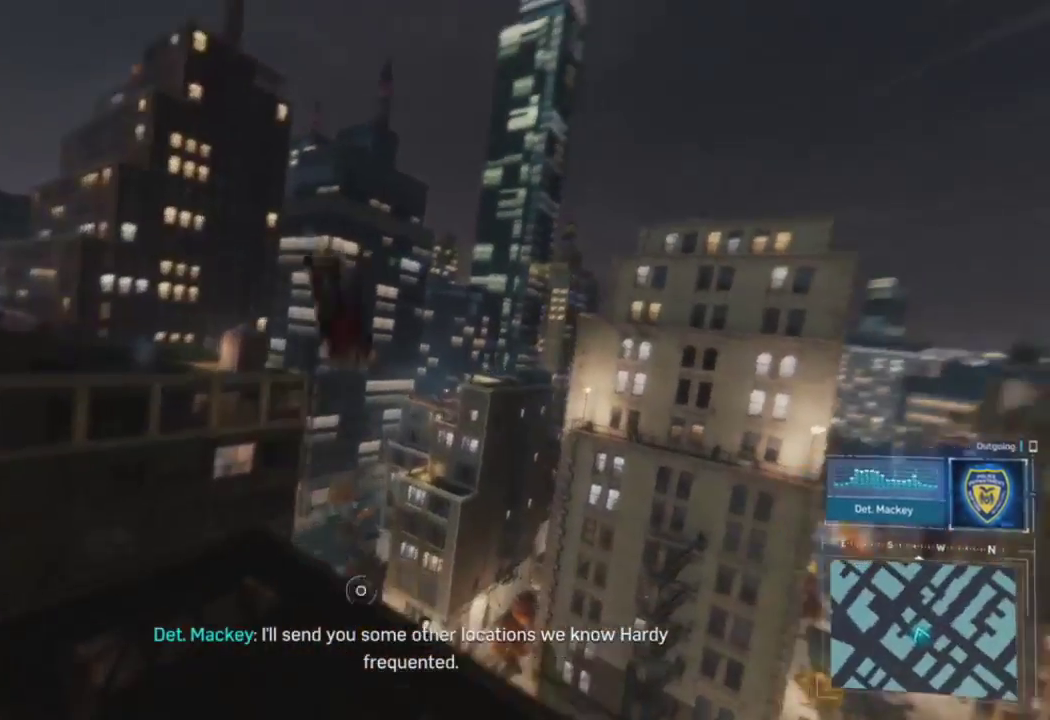
{"buttons": [], "left_stick": "up", "right_stick": "center", "events": [[50, "CROSS", "up"], [50, "R2", "up"]]}
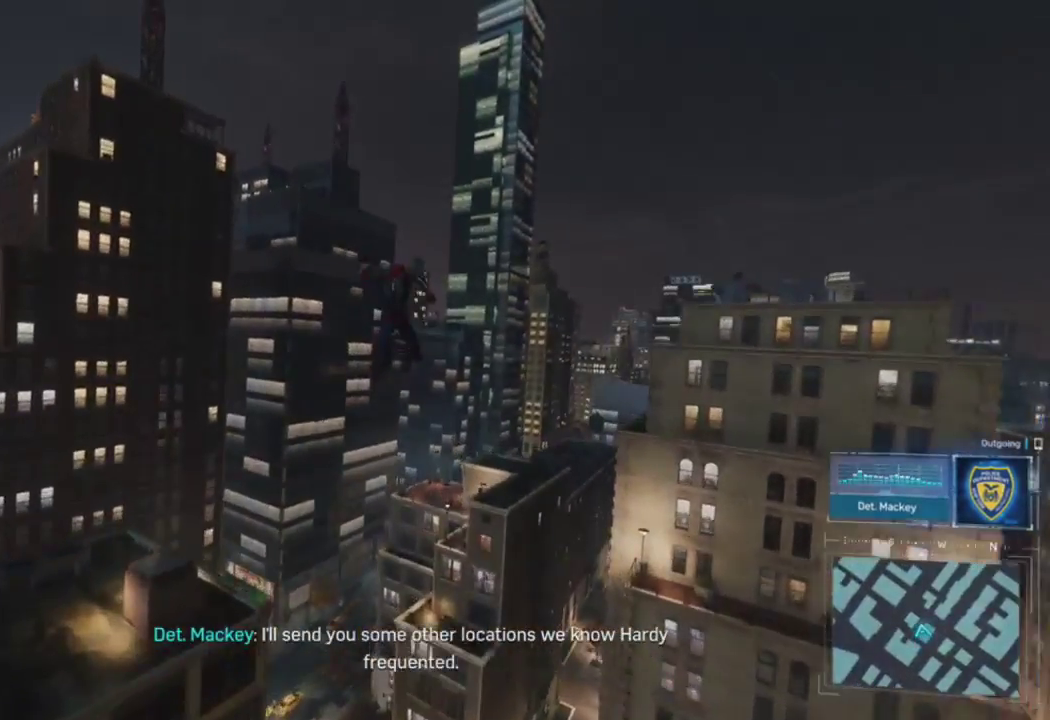
{"buttons": ["CROSS"], "left_stick": "up", "right_stick": "left", "events": [[33, "right_stick", "up-right"], [133, "CROSS", "down"], [167, "right_stick", "center"], [283, "CROSS", "up"], [400, "CROSS", "down"], [450, "right_stick", "left"]]}
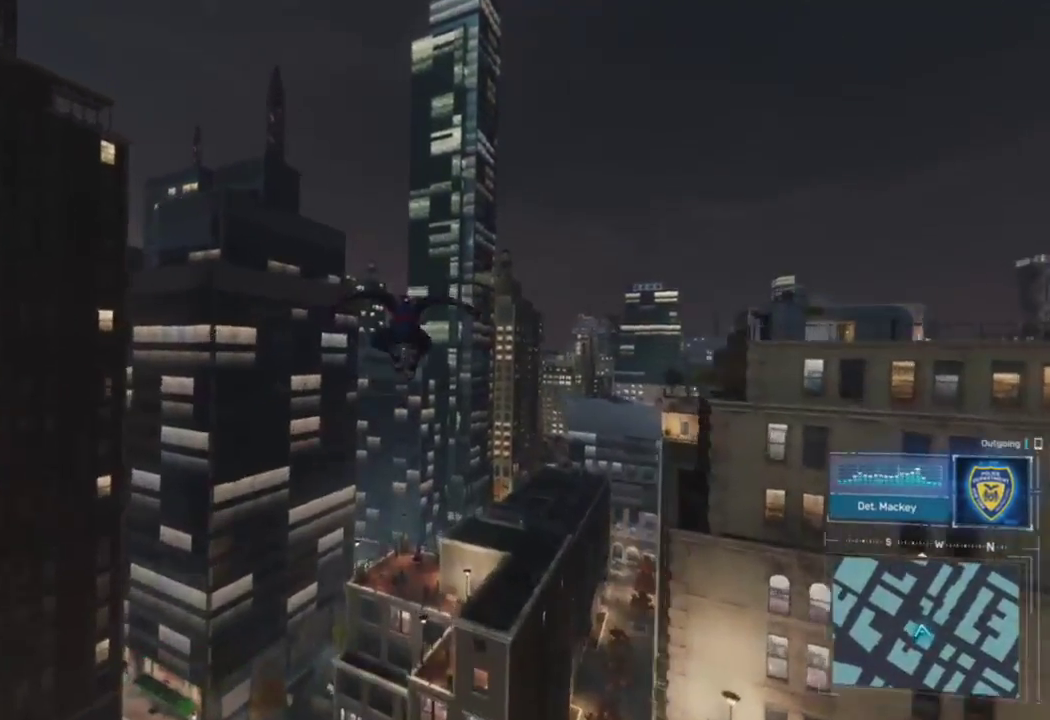
{"buttons": [], "left_stick": "up", "right_stick": "center", "events": [[50, "CROSS", "up"], [83, "right_stick", "up-left"], [150, "CROSS", "down"], [300, "CROSS", "up"], [383, "right_stick", "center"]]}
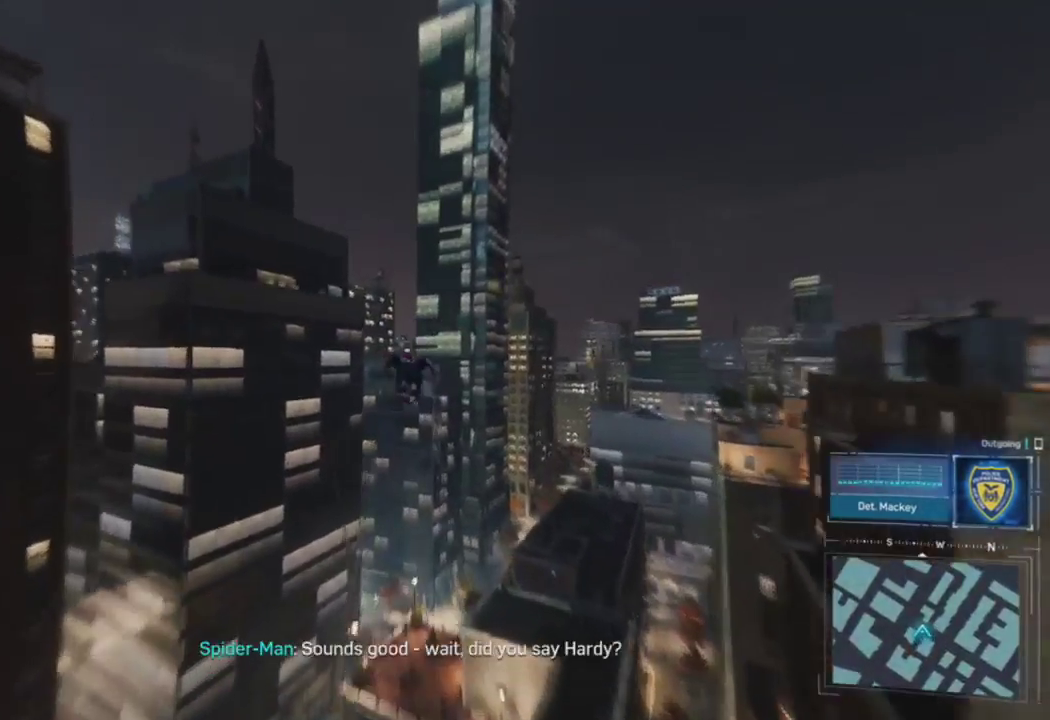
{"buttons": ["R2"], "left_stick": "up", "right_stick": "down-left", "events": [[167, "R2", "down"], [250, "right_stick", "down-left"]]}
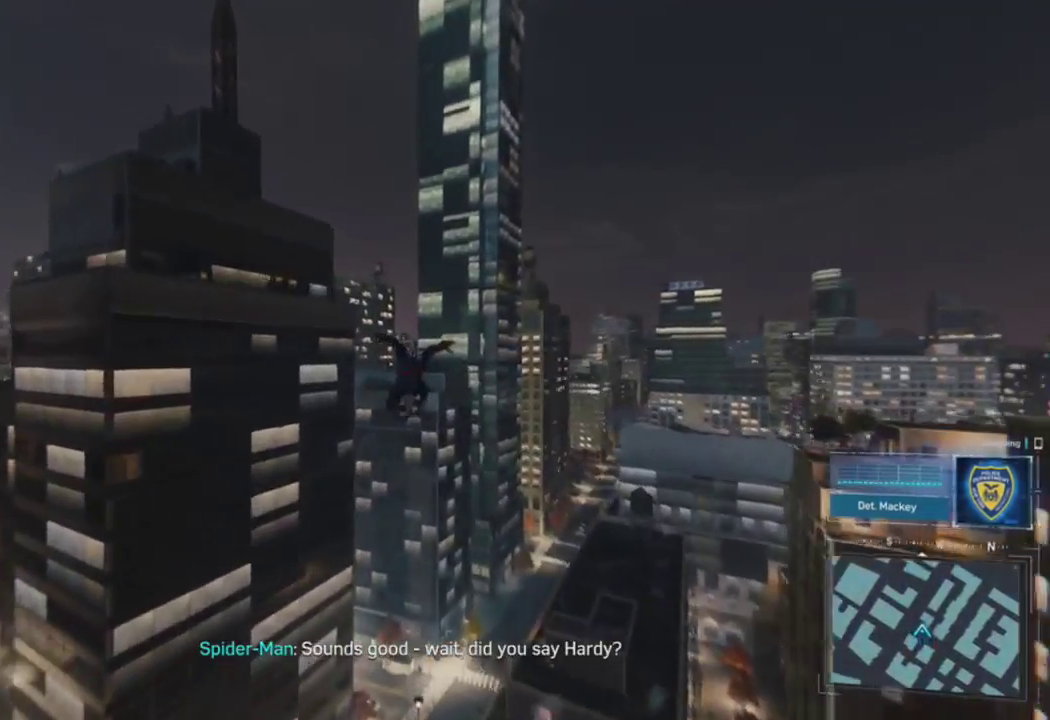
{"buttons": ["R2"], "left_stick": "up", "right_stick": "left", "events": [[433, "right_stick", "left"]]}
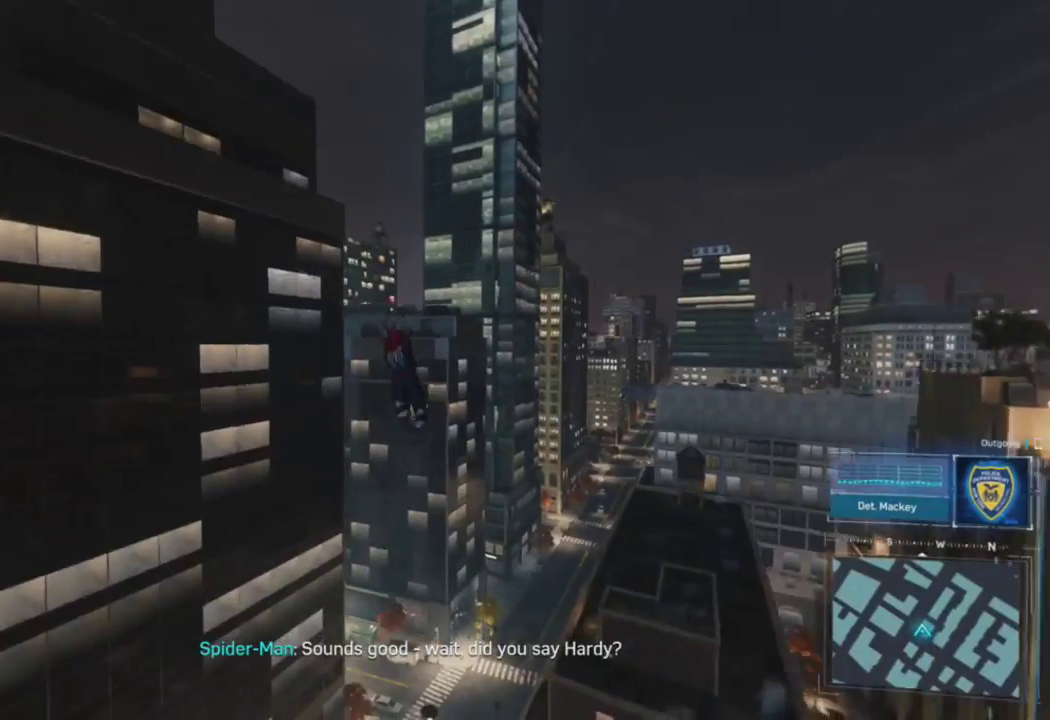
{"buttons": ["R2"], "left_stick": "up", "right_stick": "down-left", "events": [[233, "right_stick", "down-left"]]}
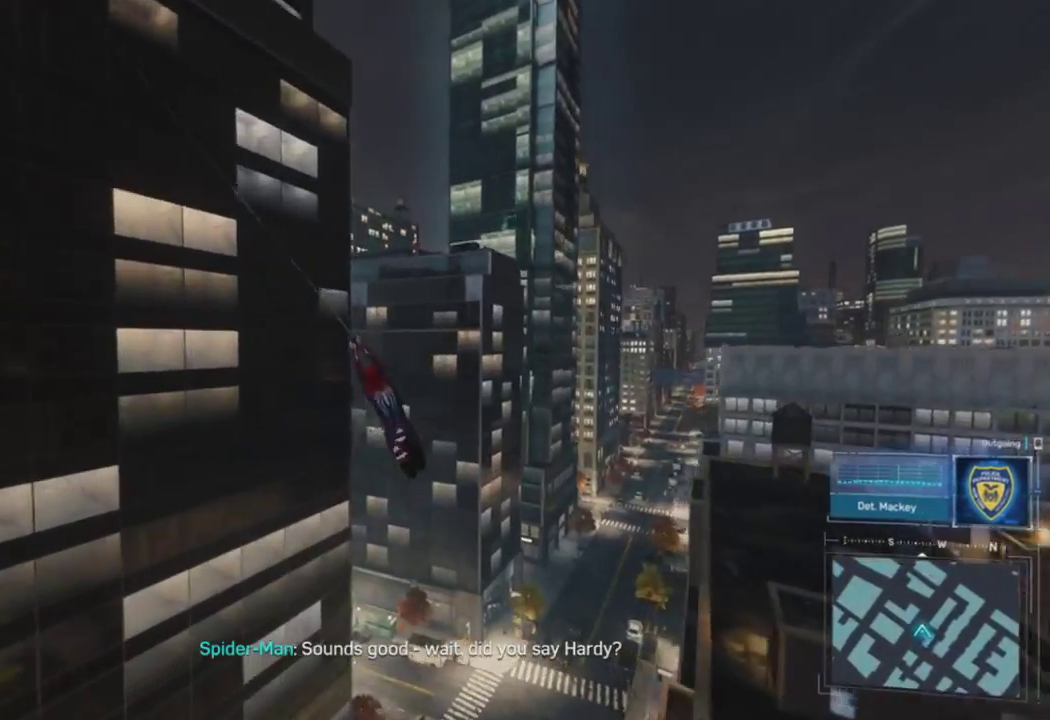
{"buttons": ["R2"], "left_stick": "up", "right_stick": "down-left", "events": []}
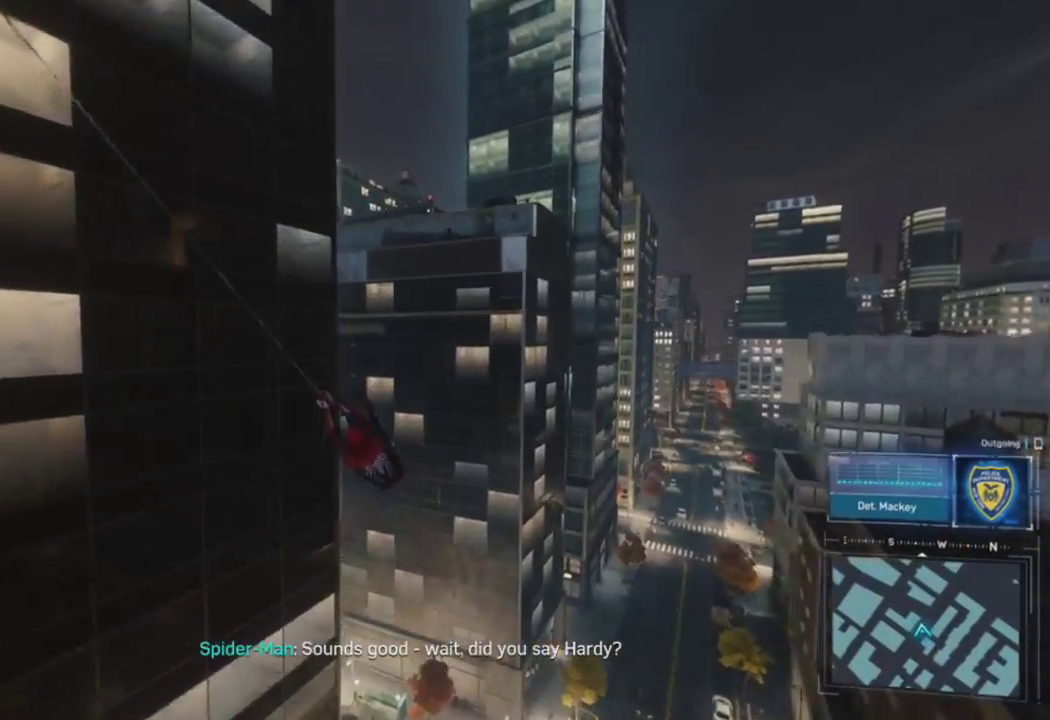
{"buttons": ["R2"], "left_stick": "up", "right_stick": "center", "events": [[283, "CROSS", "down"], [450, "right_stick", "center"], [483, "CROSS", "up"]]}
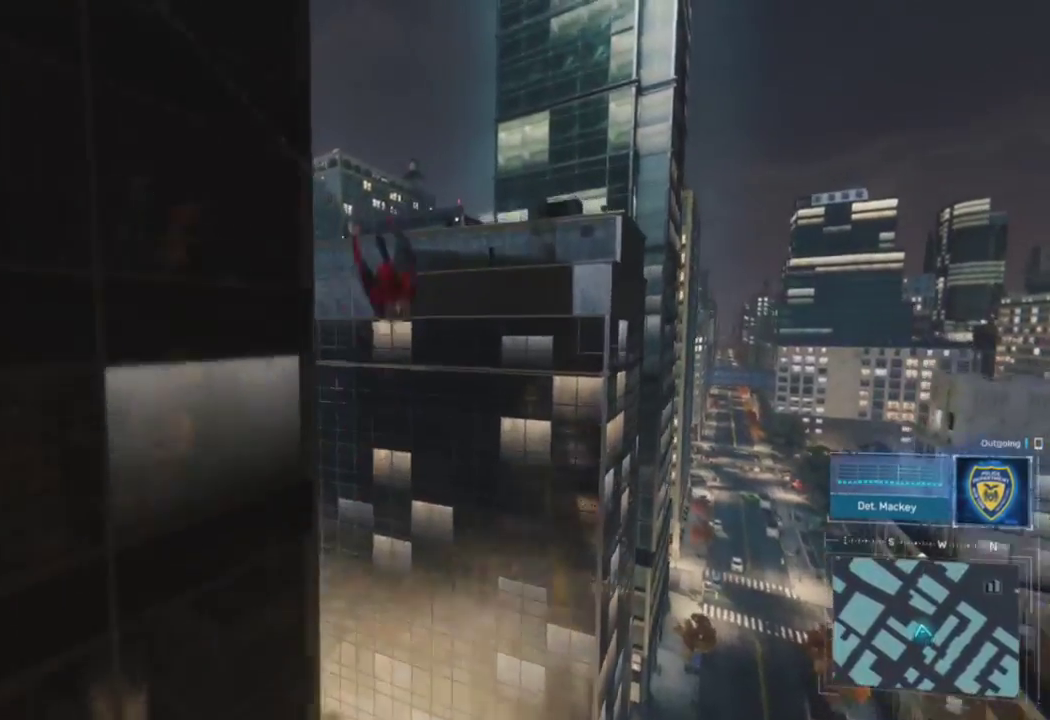
{"buttons": [], "left_stick": "up", "right_stick": "center", "events": [[33, "R2", "up"], [133, "right_stick", "left"], [417, "right_stick", "center"]]}
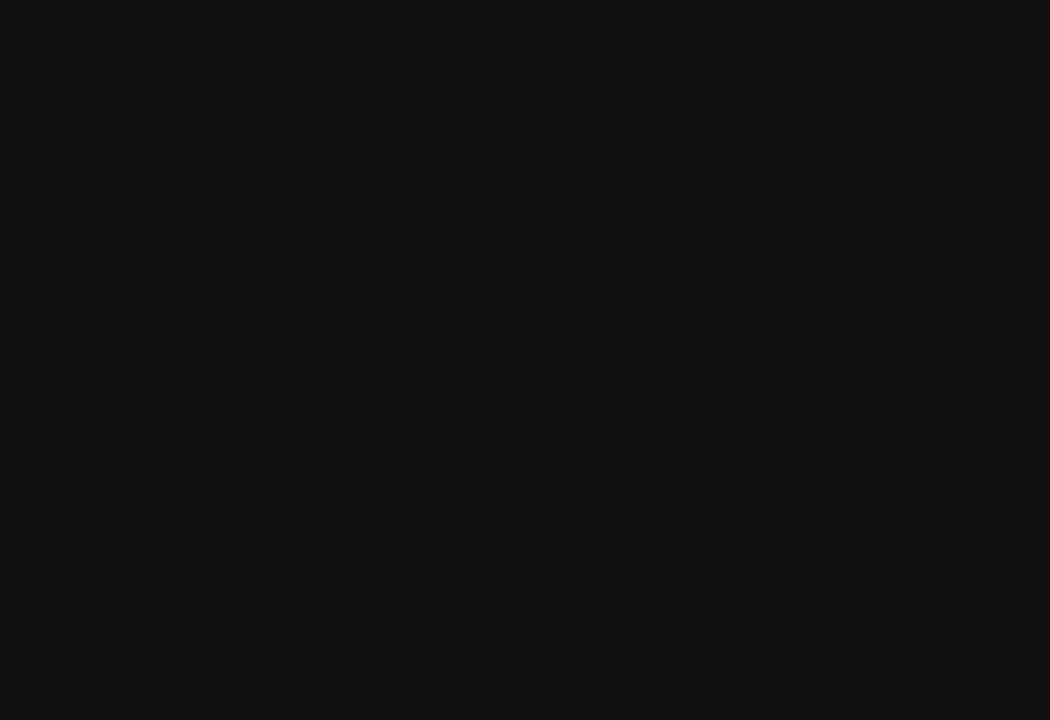
{"buttons": [], "left_stick": "up", "right_stick": "center", "events": [[233, "left_stick", "center"], [267, "CIRCLE", "down"], [350, "CIRCLE", "up"], [400, "CIRCLE", "down"], [483, "left_stick", "up"], [500, "CIRCLE", "up"]]}
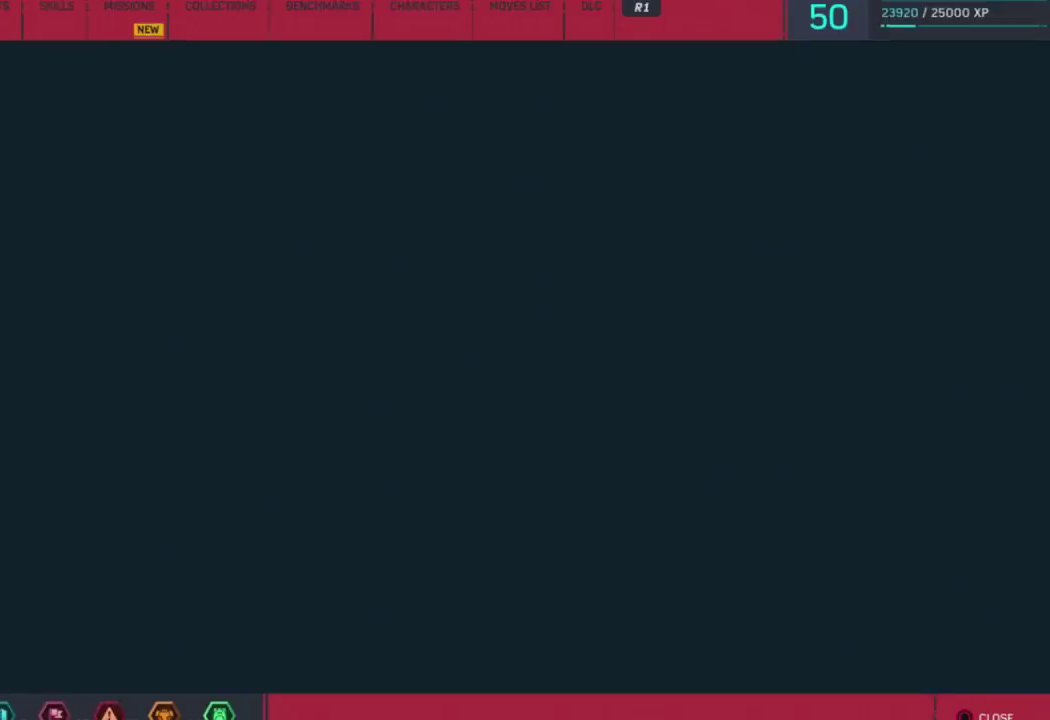
{"buttons": ["CIRCLE"], "left_stick": "up", "right_stick": "center", "events": [[433, "CIRCLE", "down"]]}
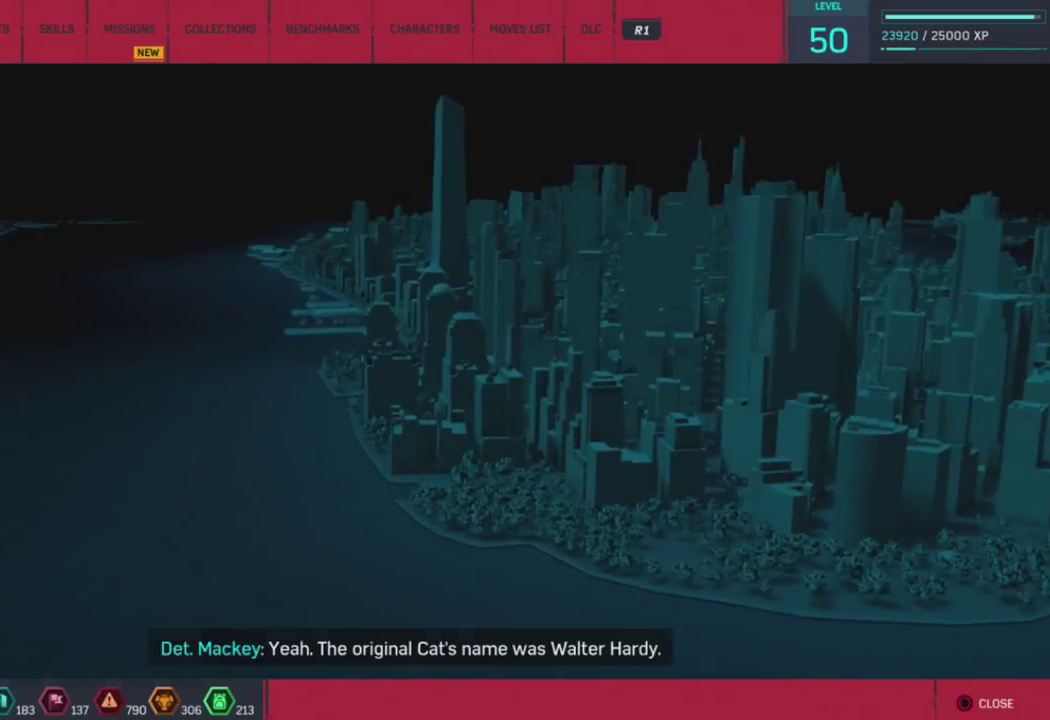
{"buttons": ["CROSS"], "left_stick": "up", "right_stick": "left", "events": [[33, "CIRCLE", "up"], [367, "CROSS", "down"], [367, "right_stick", "left"]]}
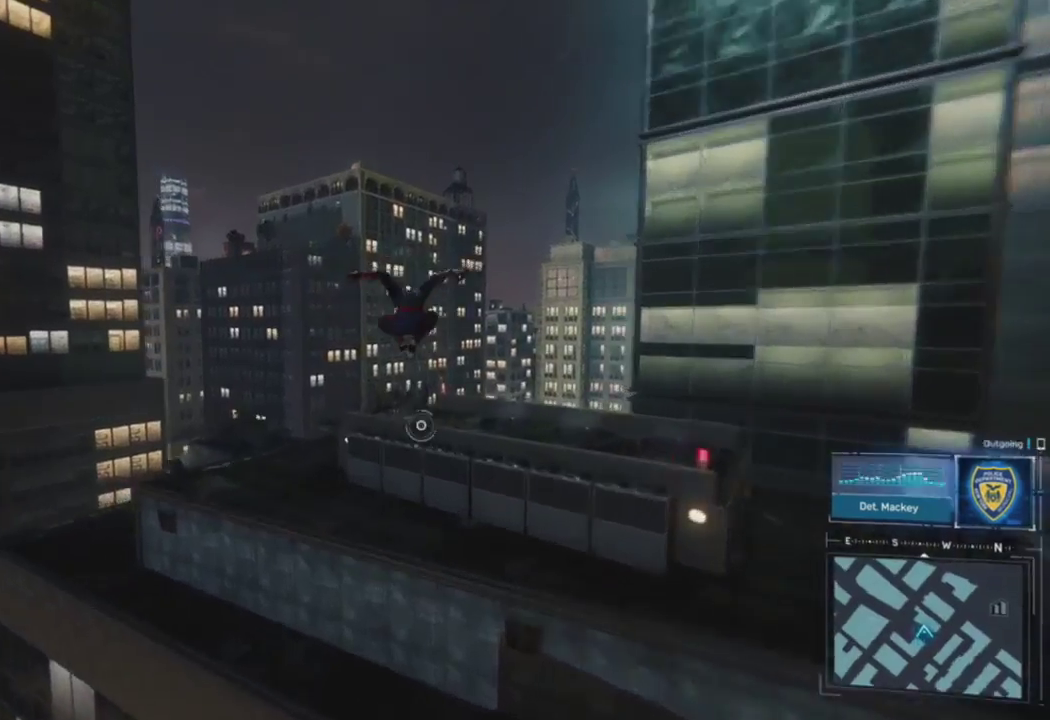
{"buttons": [], "left_stick": "up", "right_stick": "up-left", "events": [[50, "CROSS", "up"], [150, "right_stick", "center"], [367, "right_stick", "left"], [467, "right_stick", "up-left"]]}
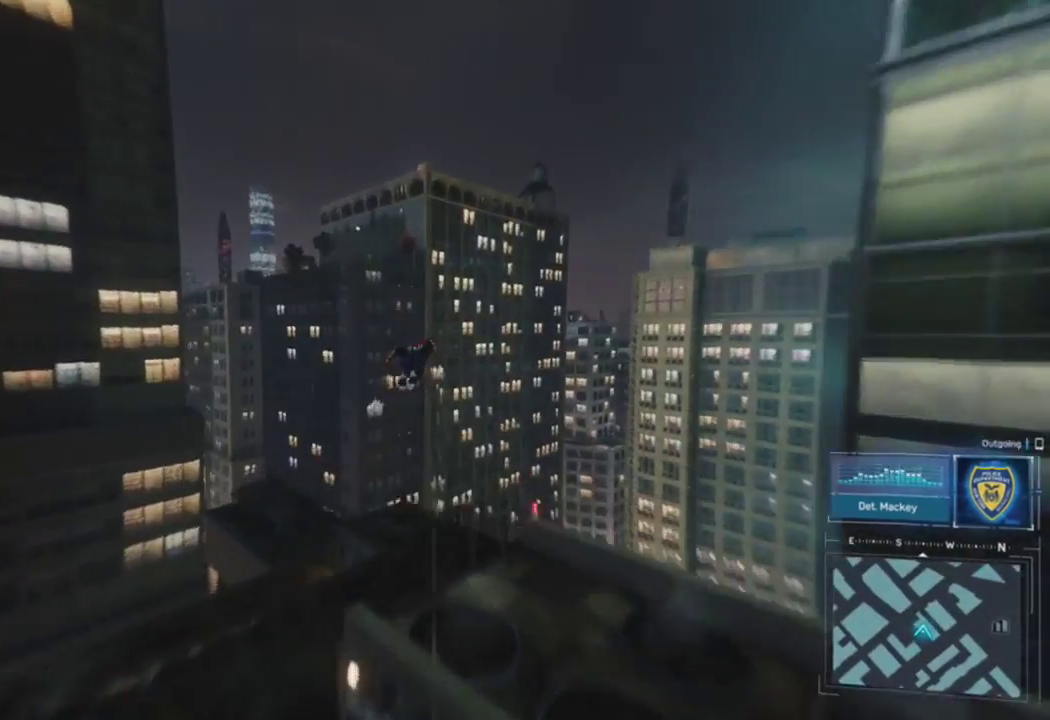
{"buttons": ["R2"], "left_stick": "up", "right_stick": "down-right", "events": [[67, "right_stick", "center"], [250, "R2", "down"], [333, "right_stick", "down-right"]]}
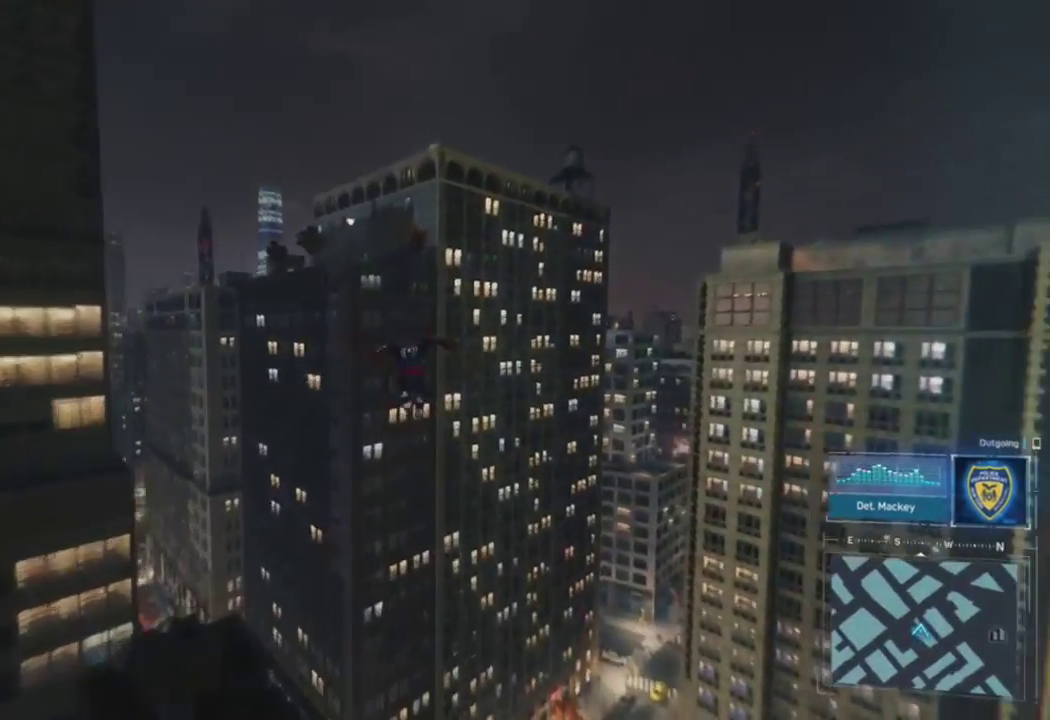
{"buttons": ["R2"], "left_stick": "up", "right_stick": "right", "events": [[367, "right_stick", "right"]]}
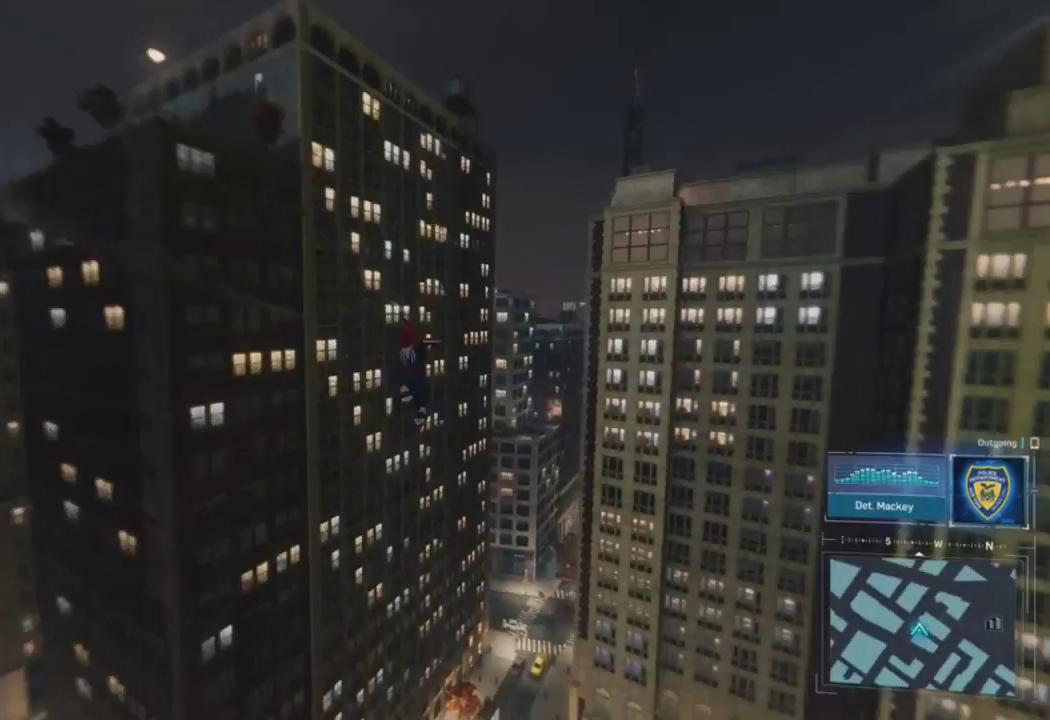
{"buttons": ["R2"], "left_stick": "up", "right_stick": "center", "events": [[17, "right_stick", "center"]]}
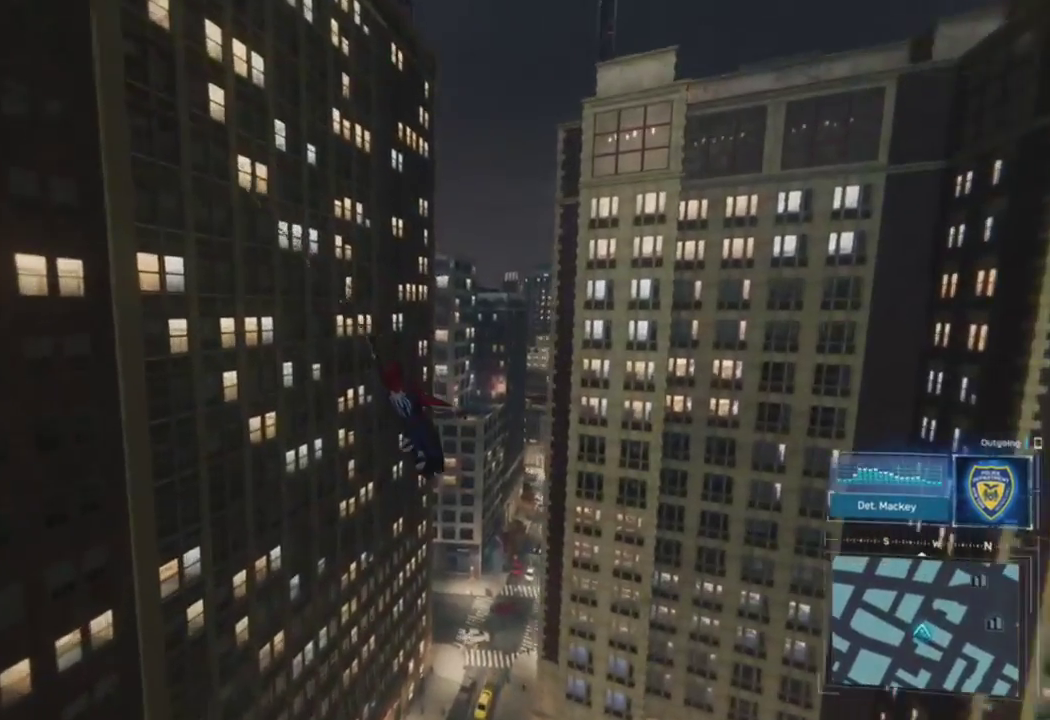
{"buttons": [], "left_stick": "up", "right_stick": "center", "events": [[67, "CROSS", "down"], [283, "CROSS", "up"], [350, "R2", "up"]]}
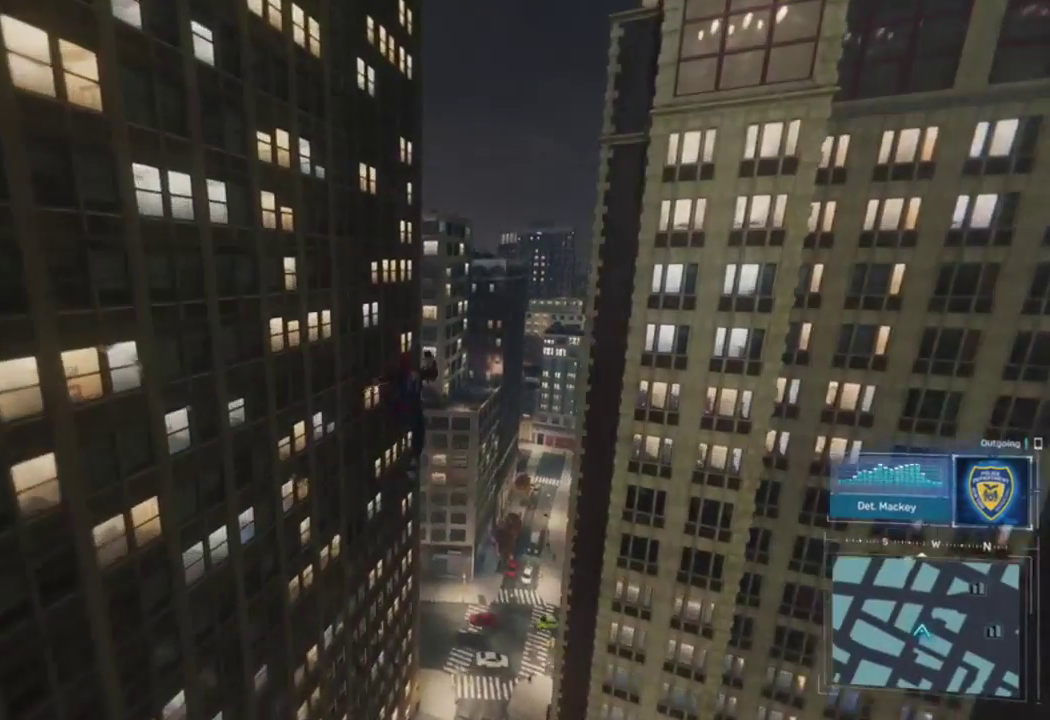
{"buttons": ["R2"], "left_stick": "up", "right_stick": "center", "events": [[167, "R2", "down"]]}
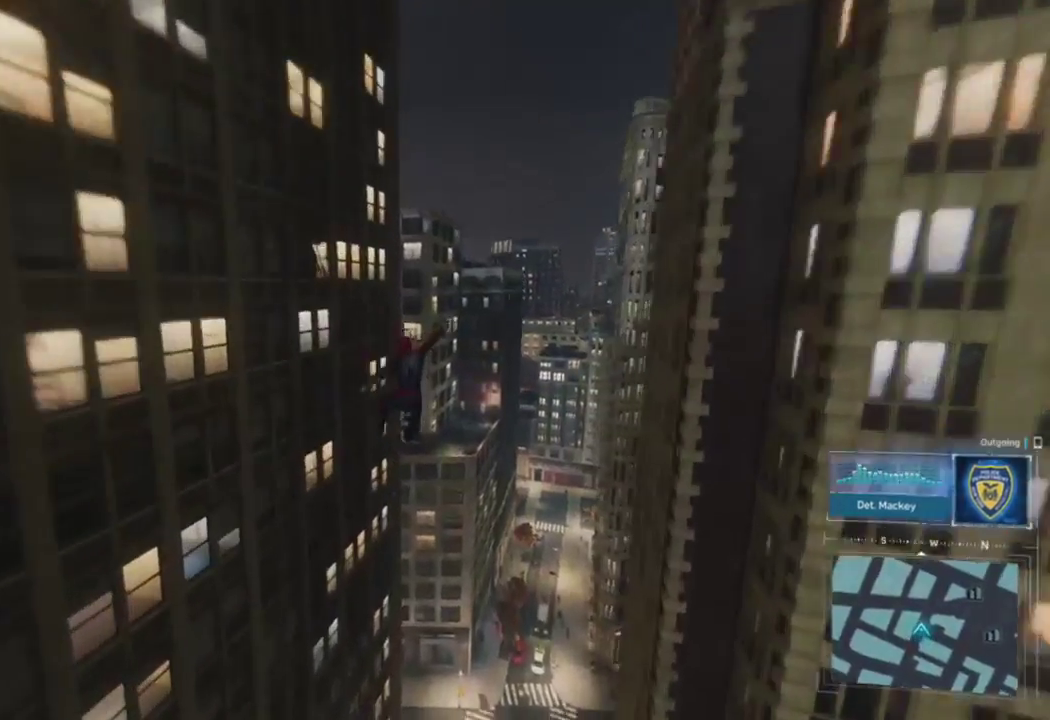
{"buttons": ["R2"], "left_stick": "up", "right_stick": "left", "events": [[283, "right_stick", "left"], [450, "right_stick", "center"], [500, "right_stick", "left"]]}
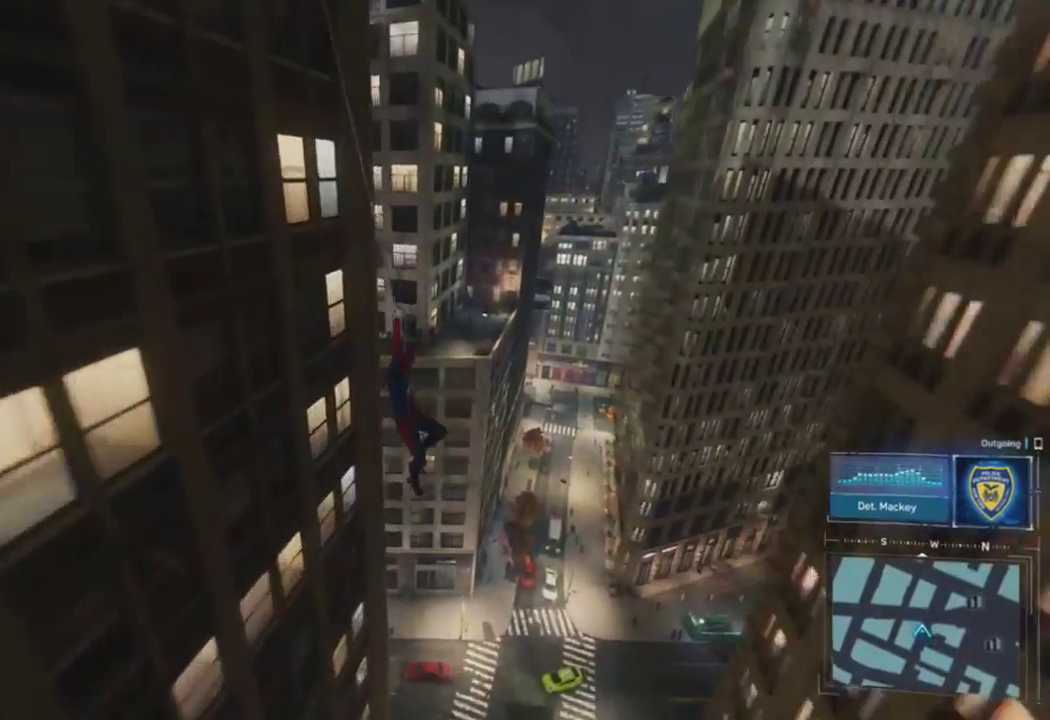
{"buttons": ["CROSS", "R2"], "left_stick": "up", "right_stick": "up-left", "events": [[233, "right_stick", "up-left"], [350, "CROSS", "down"]]}
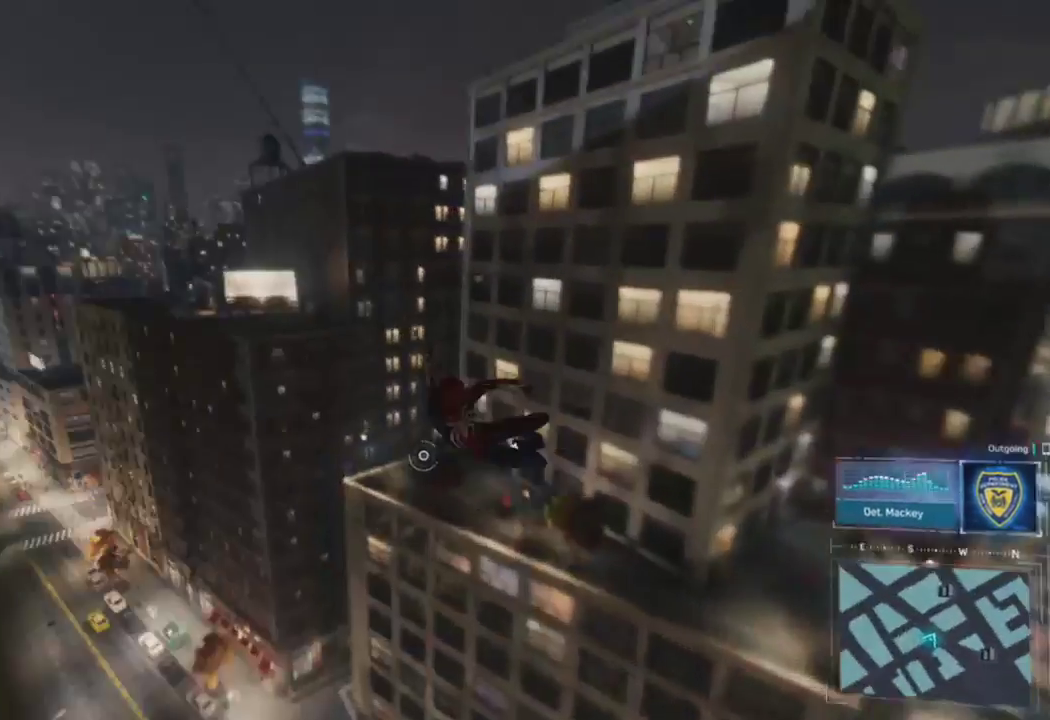
{"buttons": [], "left_stick": "up", "right_stick": "center", "events": [[17, "right_stick", "center"], [83, "CROSS", "up"], [117, "R2", "up"], [317, "right_stick", "left"], [433, "right_stick", "center"]]}
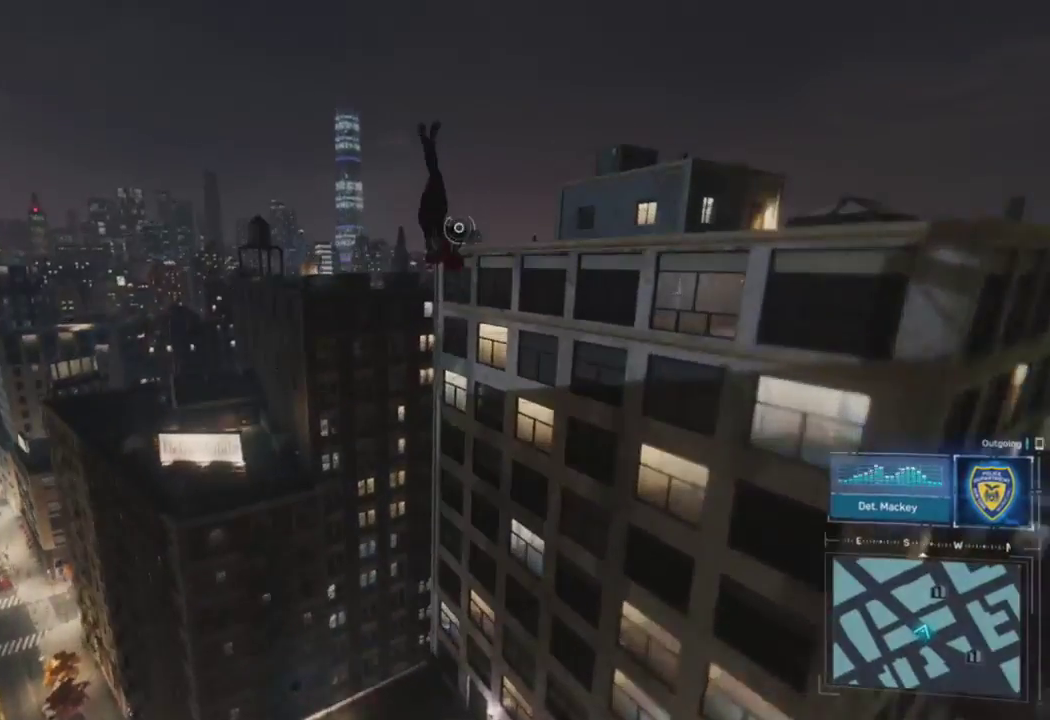
{"buttons": [], "left_stick": "up", "right_stick": "center", "events": [[183, "right_stick", "left"], [200, "CROSS", "down"], [367, "CROSS", "up"], [433, "right_stick", "center"]]}
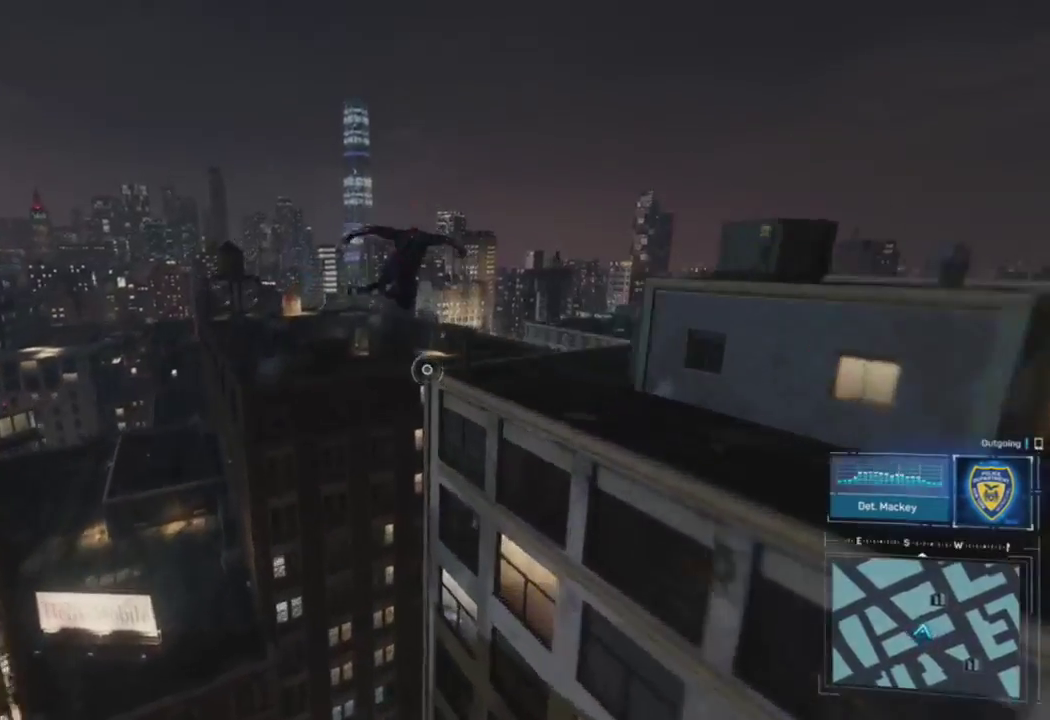
{"buttons": [], "left_stick": "up", "right_stick": "right", "events": [[17, "CROSS", "down"], [217, "CROSS", "up"], [433, "right_stick", "right"]]}
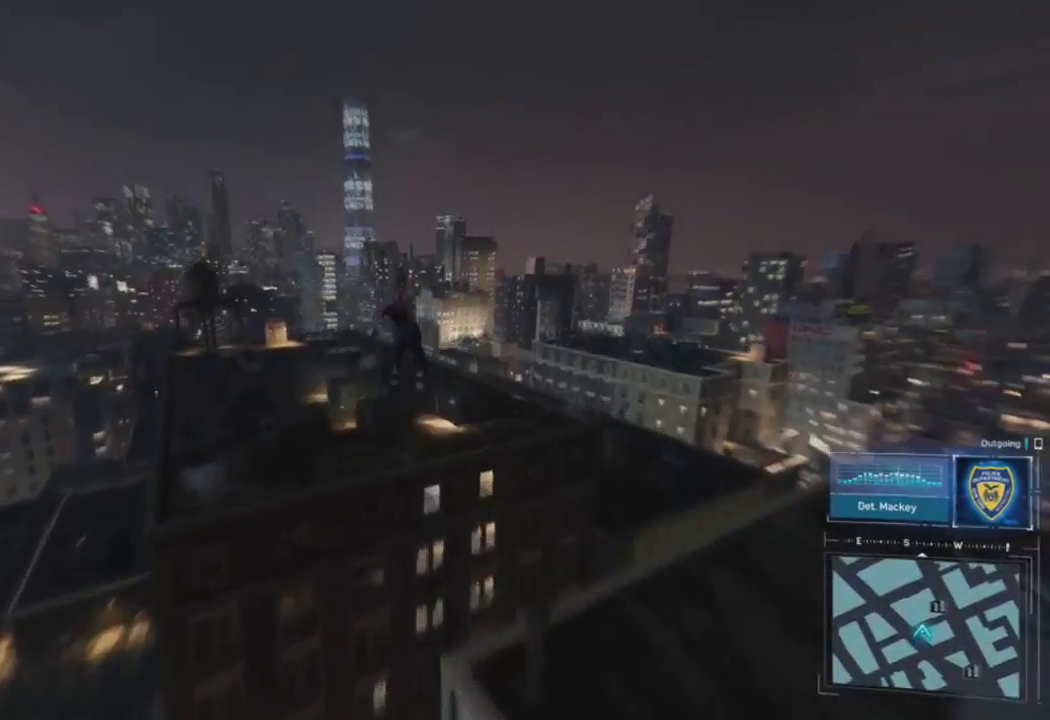
{"buttons": [], "left_stick": "up", "right_stick": "down", "events": [[17, "right_stick", "down-right"], [433, "right_stick", "down"]]}
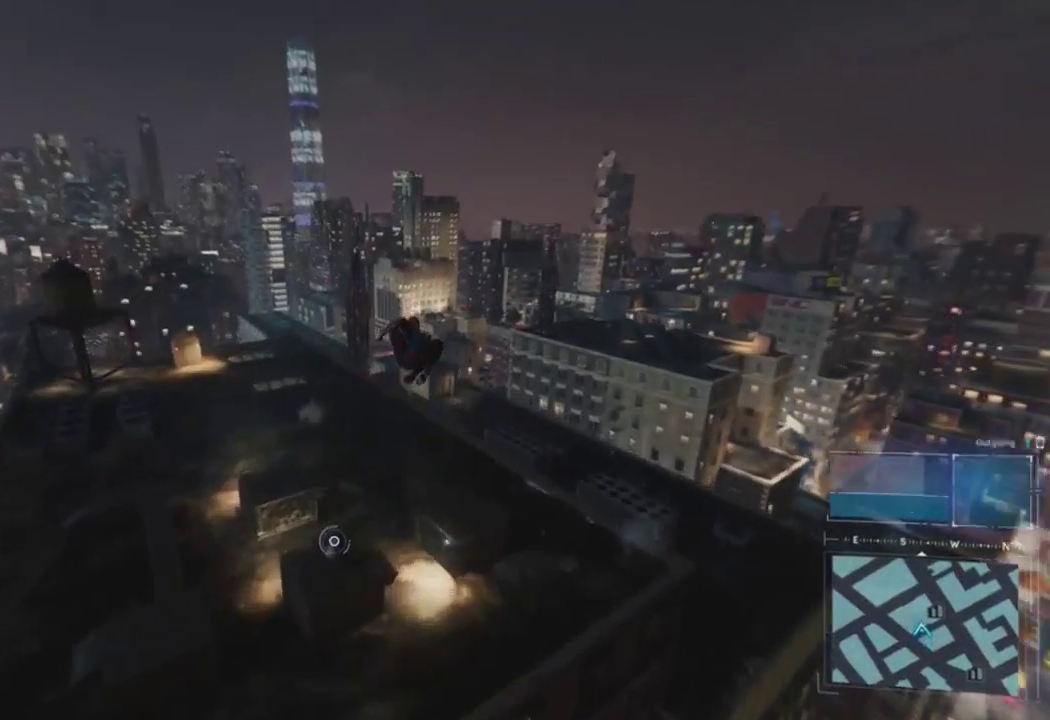
{"buttons": ["R2"], "left_stick": "up", "right_stick": "down-right", "events": [[283, "right_stick", "down-right"], [433, "R2", "down"]]}
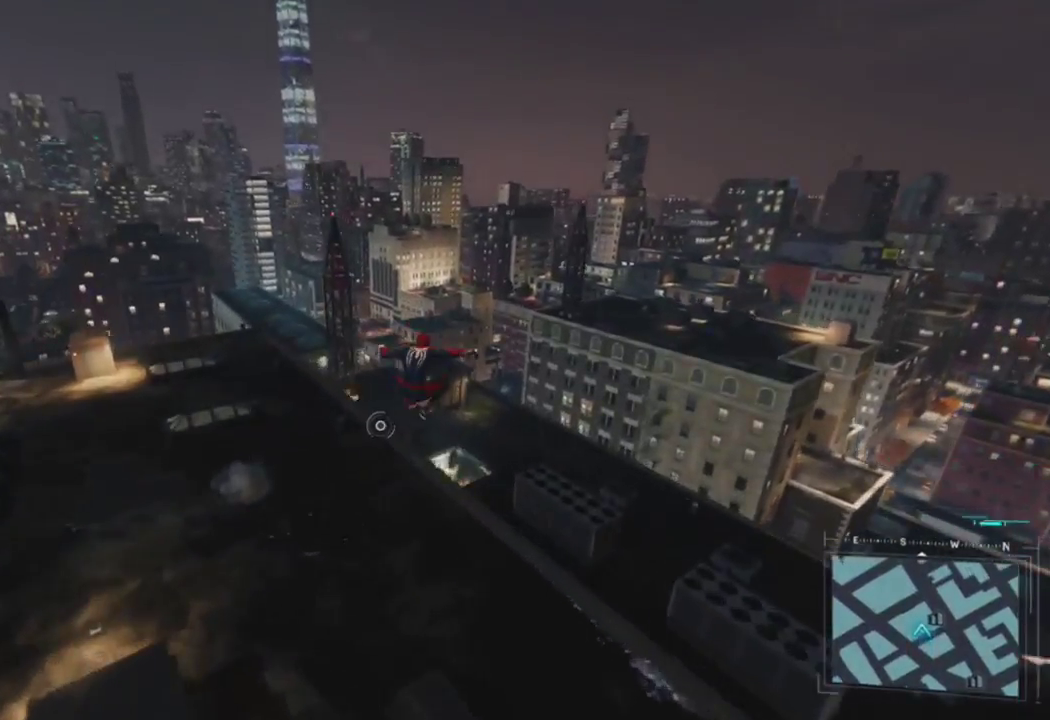
{"buttons": ["R2"], "left_stick": "up", "right_stick": "up", "events": [[117, "right_stick", "center"], [417, "right_stick", "up"]]}
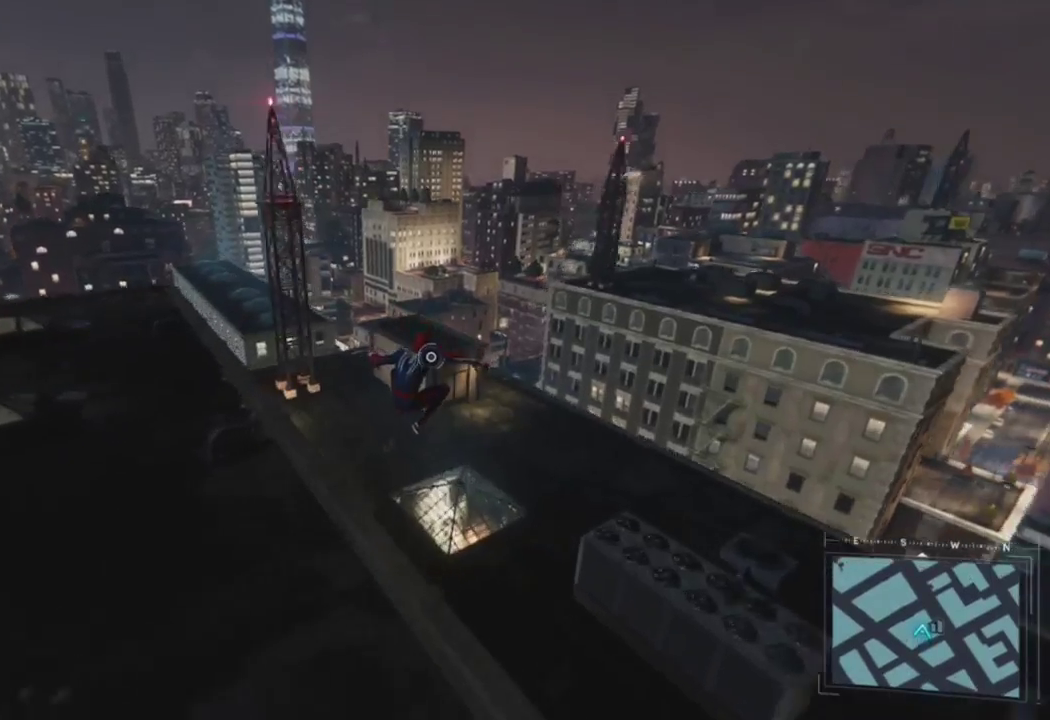
{"buttons": ["R2"], "left_stick": "up", "right_stick": "center", "events": [[250, "right_stick", "up-left"], [483, "right_stick", "center"]]}
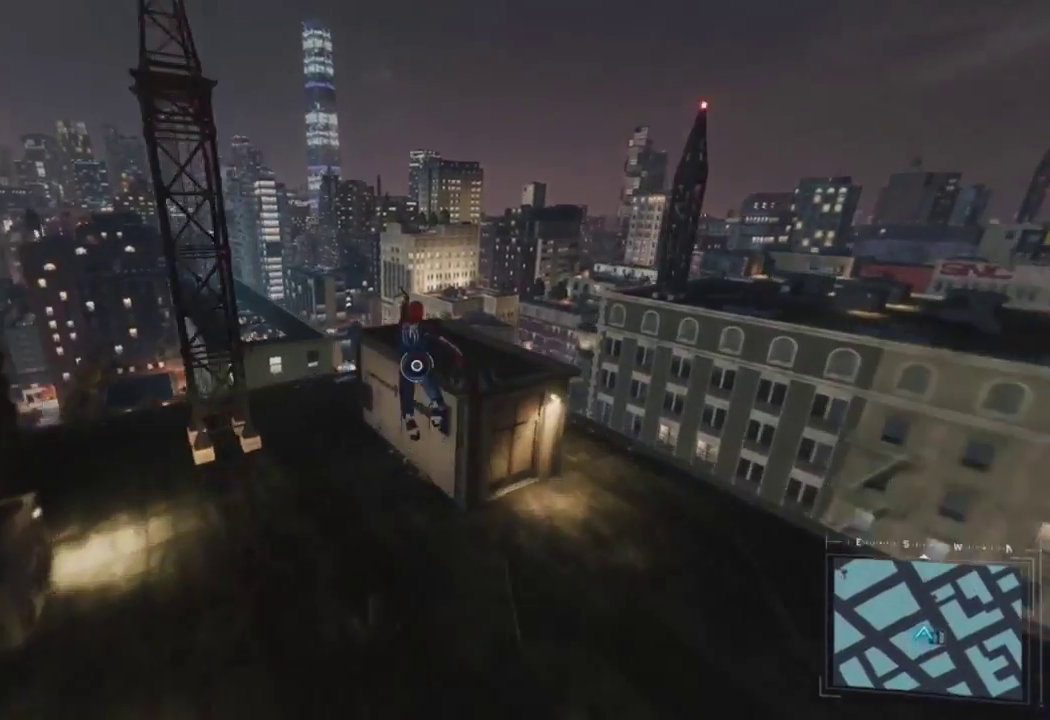
{"buttons": ["R2"], "left_stick": "up", "right_stick": "center", "events": [[250, "right_stick", "up-right"], [317, "CROSS", "down"], [383, "right_stick", "center"], [433, "CROSS", "up"]]}